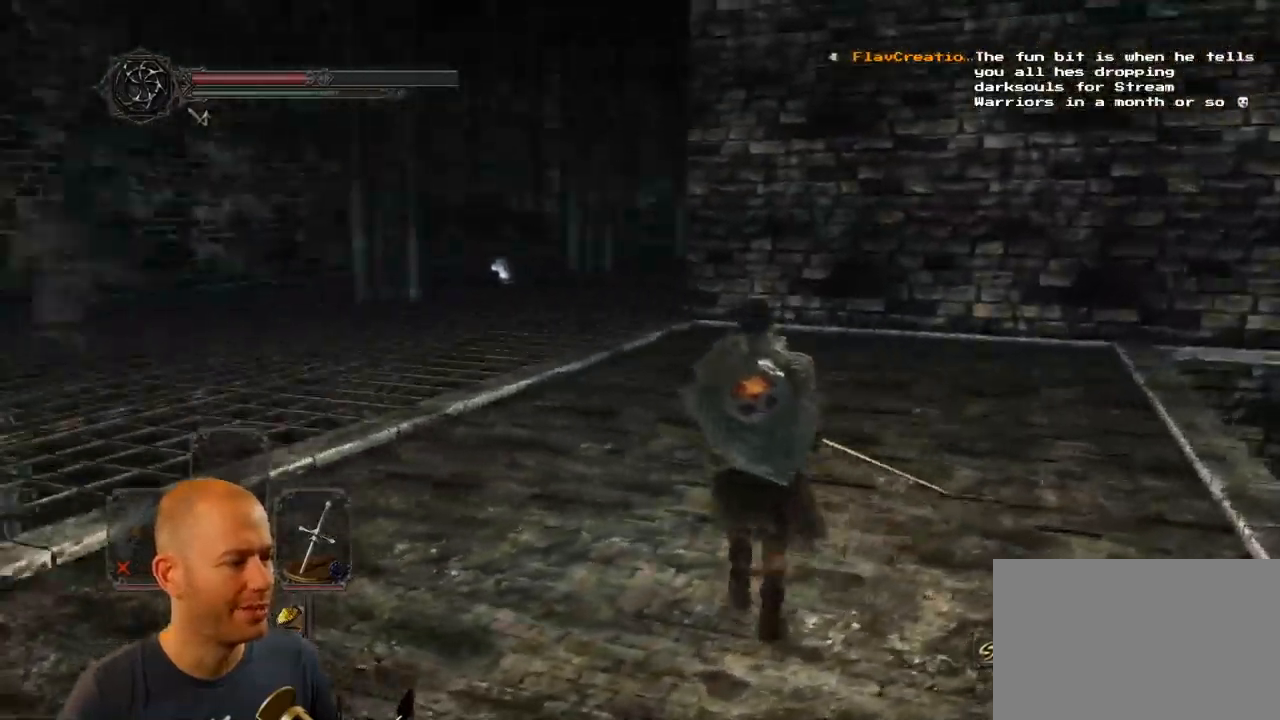
Gameplay with a controller (PlayStation layout); each line is a JSON object with the inputs held at the frame after it (dt_ms = milliseconds from this image to that frame). "events" lists button and stick changes between this image and that frame as [ms after this image, input, new state], when the widget could be followed in between.
{"dt_ms": 500, "buttons": ["CIRCLE"], "left_stick": "up", "right_stick": "center", "events": [[17, "CIRCLE", "down"]]}
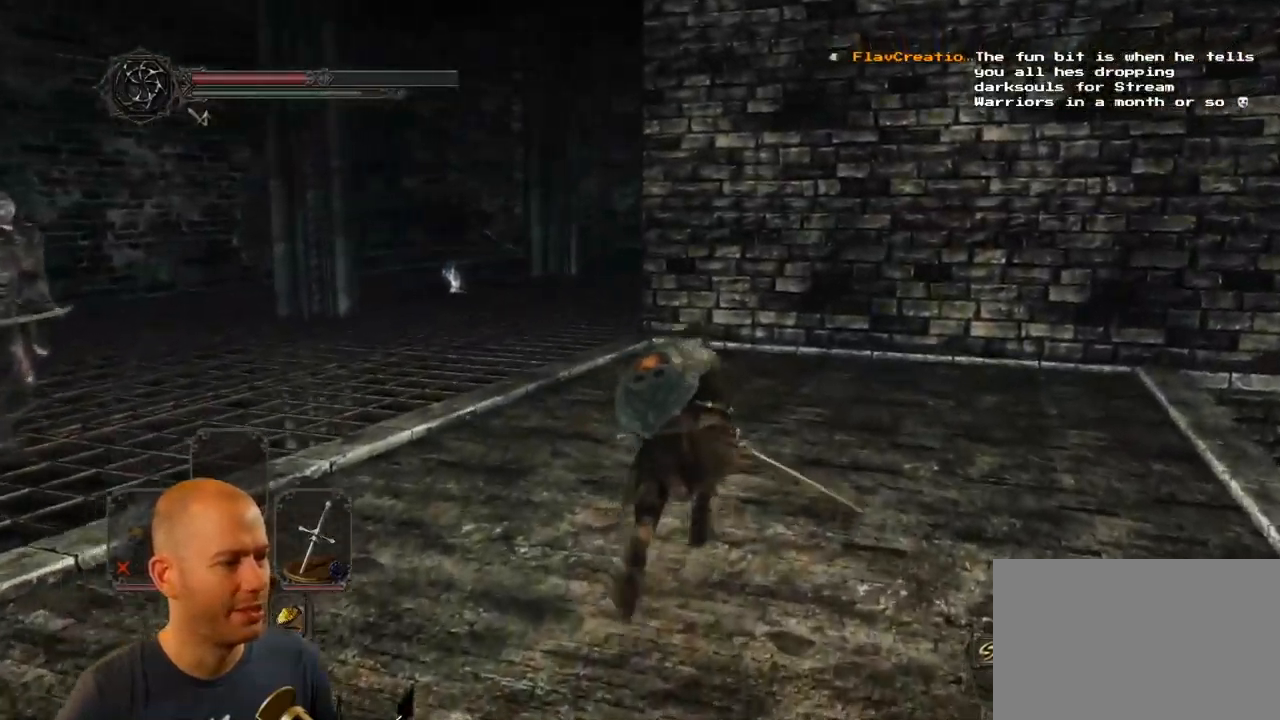
{"dt_ms": 500, "buttons": ["CIRCLE"], "left_stick": "up", "right_stick": "center", "events": []}
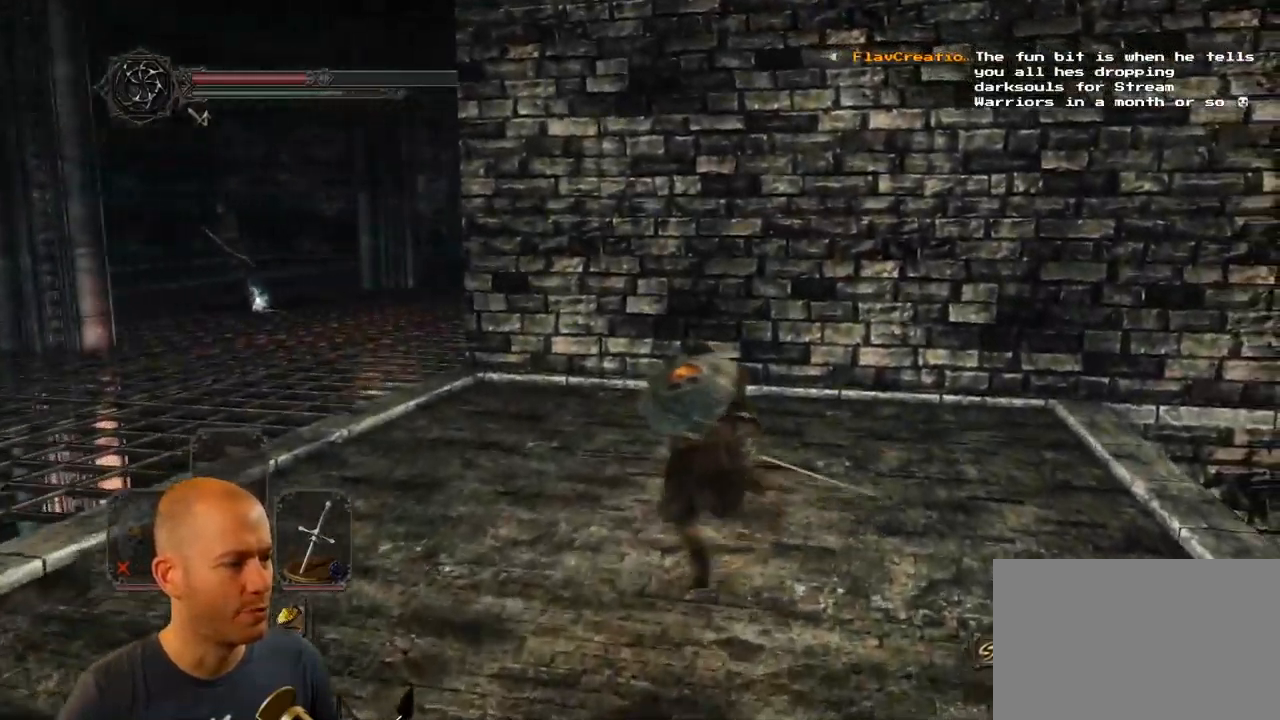
{"dt_ms": 500, "buttons": ["CIRCLE"], "left_stick": "up", "right_stick": "center", "events": []}
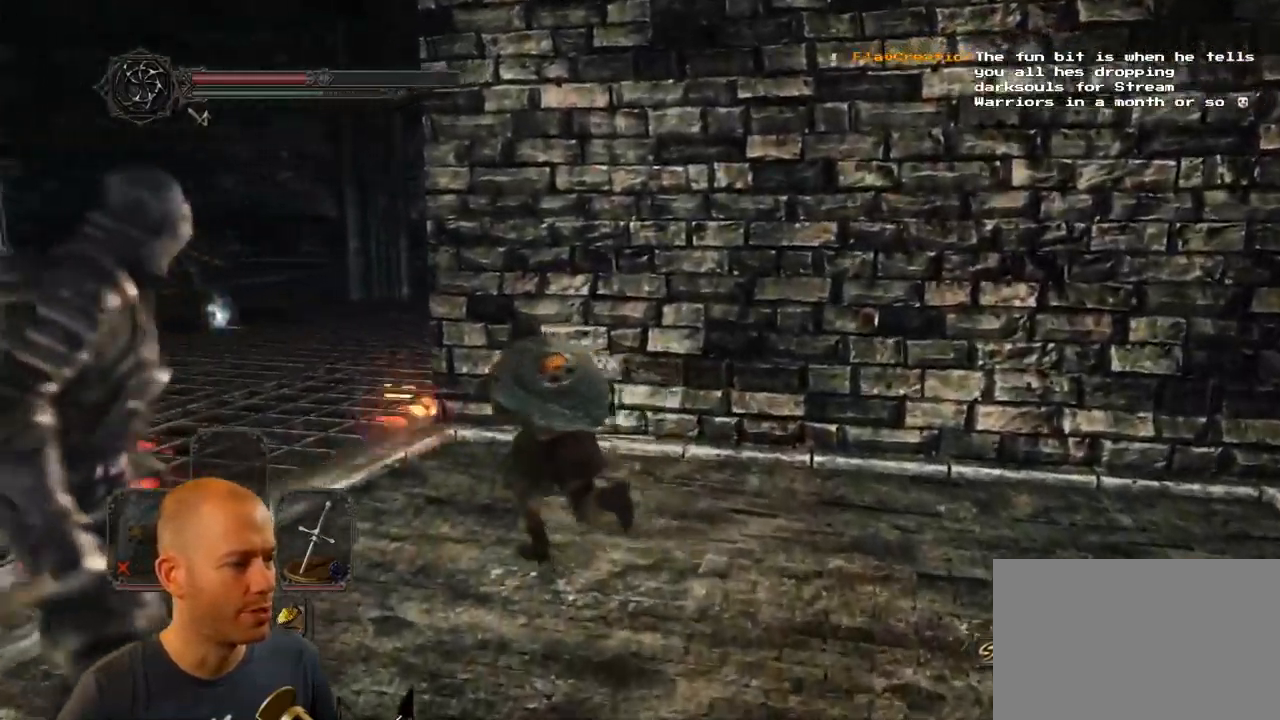
{"dt_ms": 500, "buttons": [], "left_stick": "up", "right_stick": "center", "events": [[417, "CIRCLE", "up"]]}
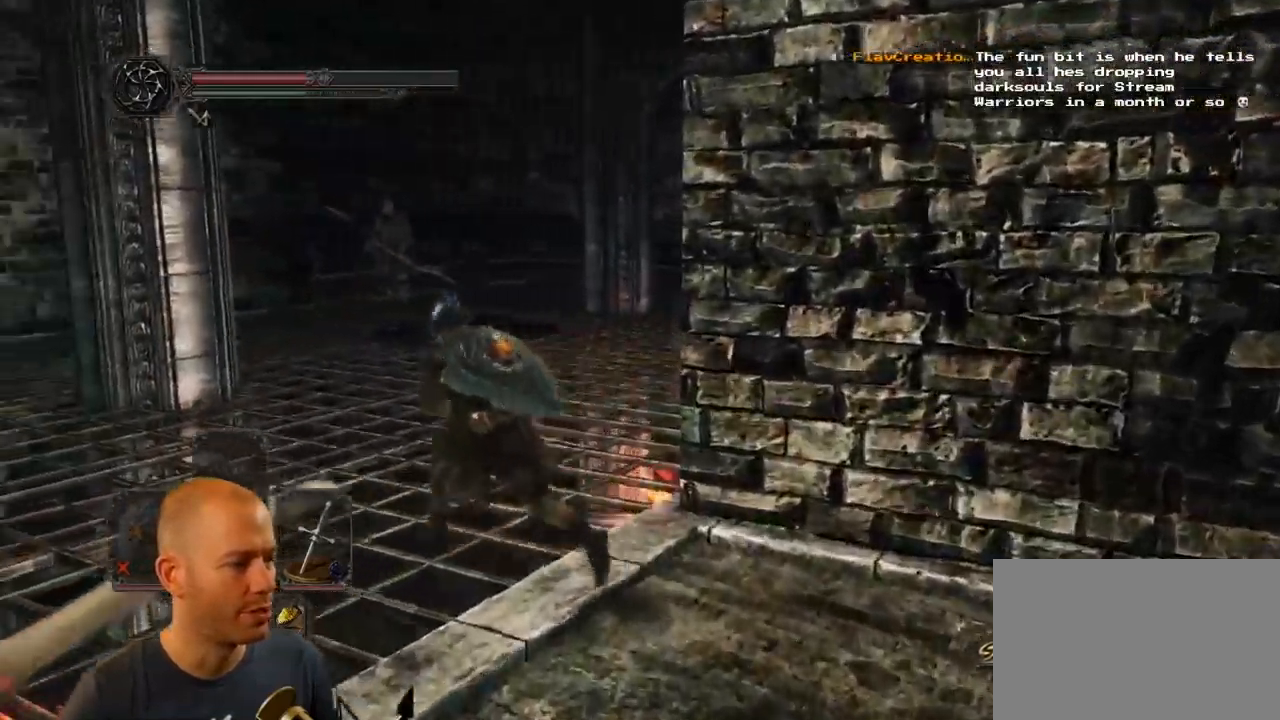
{"dt_ms": 500, "buttons": ["CIRCLE"], "left_stick": "up", "right_stick": "down-right", "events": [[100, "right_stick", "down-right"], [484, "CIRCLE", "down"]]}
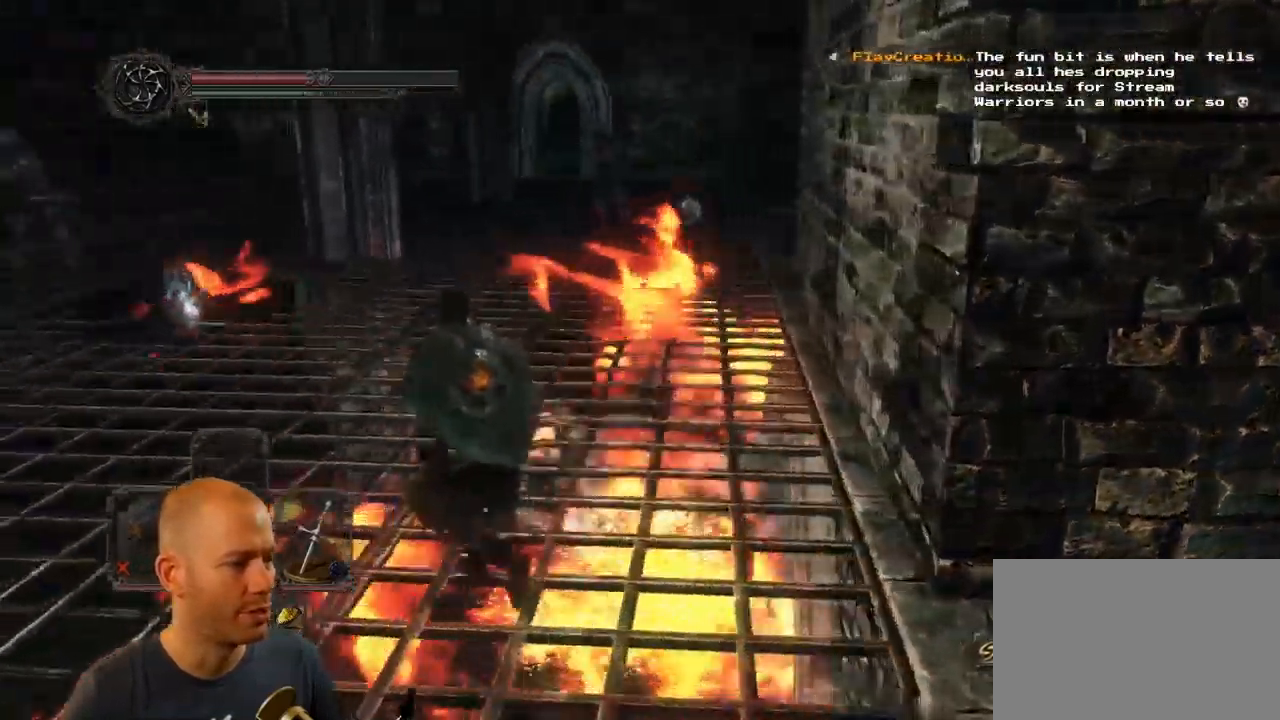
{"dt_ms": 500, "buttons": ["CIRCLE"], "left_stick": "up", "right_stick": "down-right"}
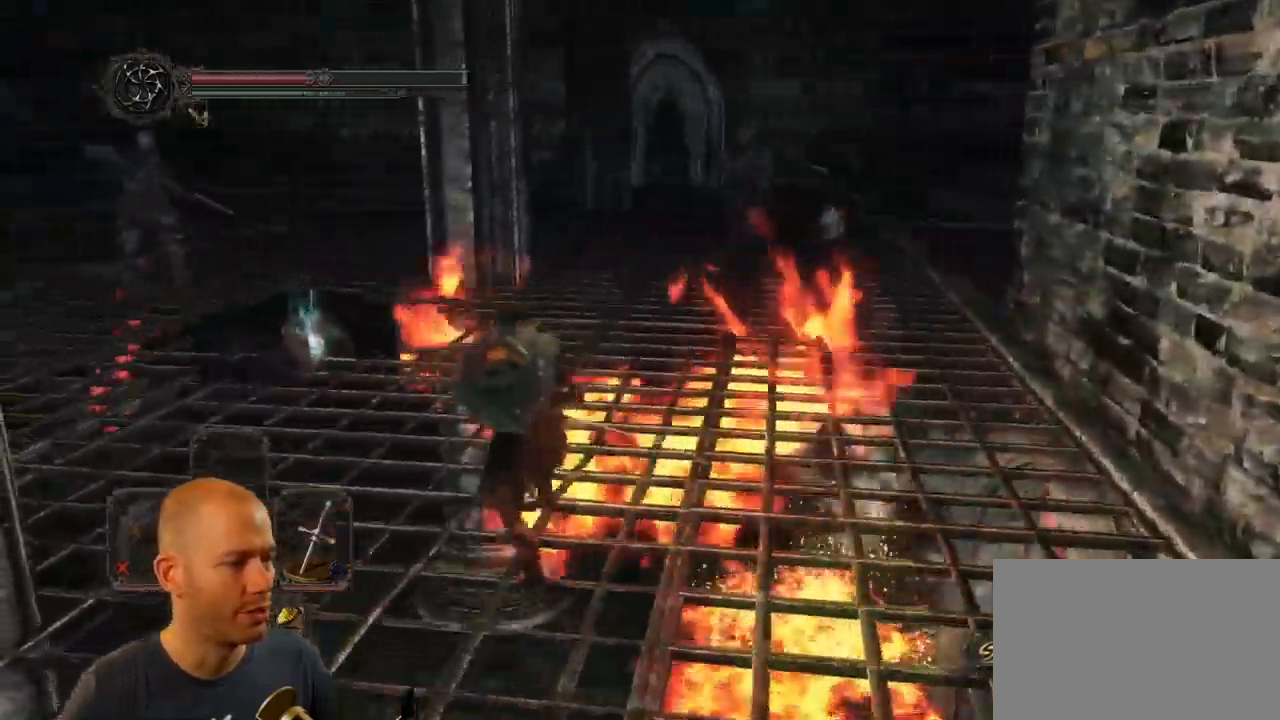
{"dt_ms": 484, "buttons": ["CIRCLE"], "left_stick": "up-right", "right_stick": "center", "events": [[484, "left_stick", "up-right"], [484, "right_stick", "center"]]}
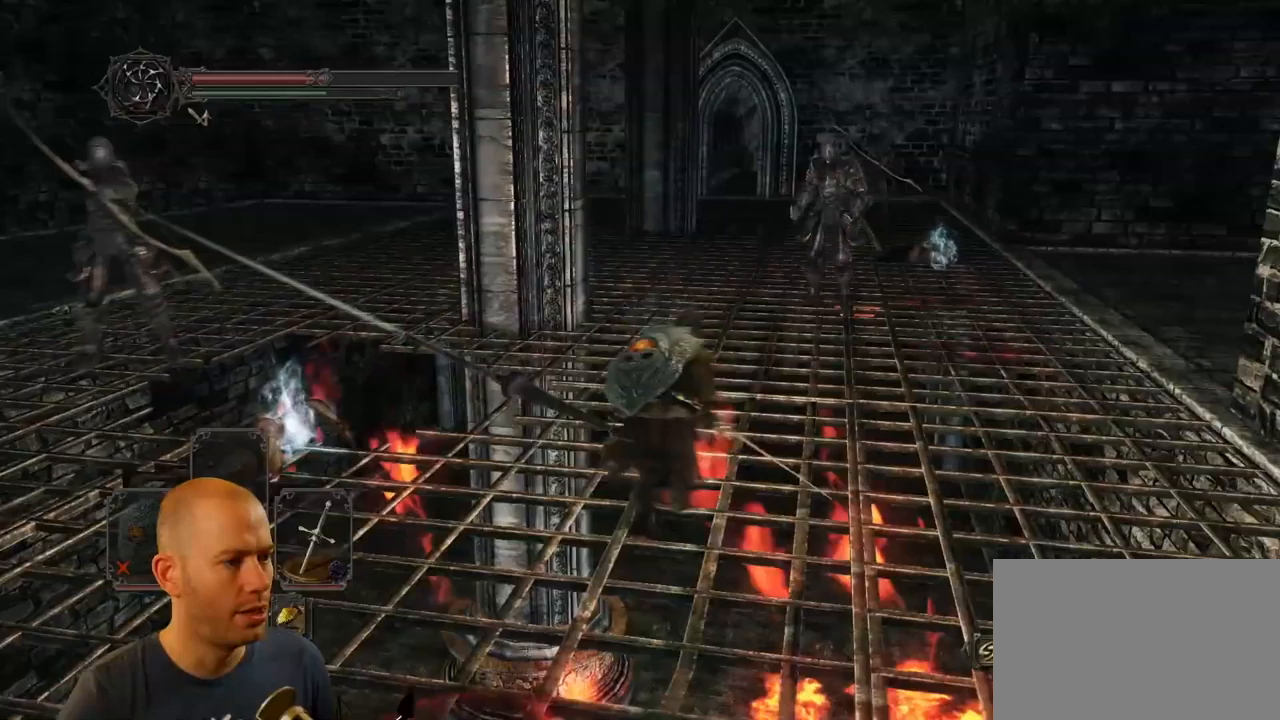
{"dt_ms": 500, "buttons": ["CIRCLE"], "left_stick": "up-right", "right_stick": "center", "events": []}
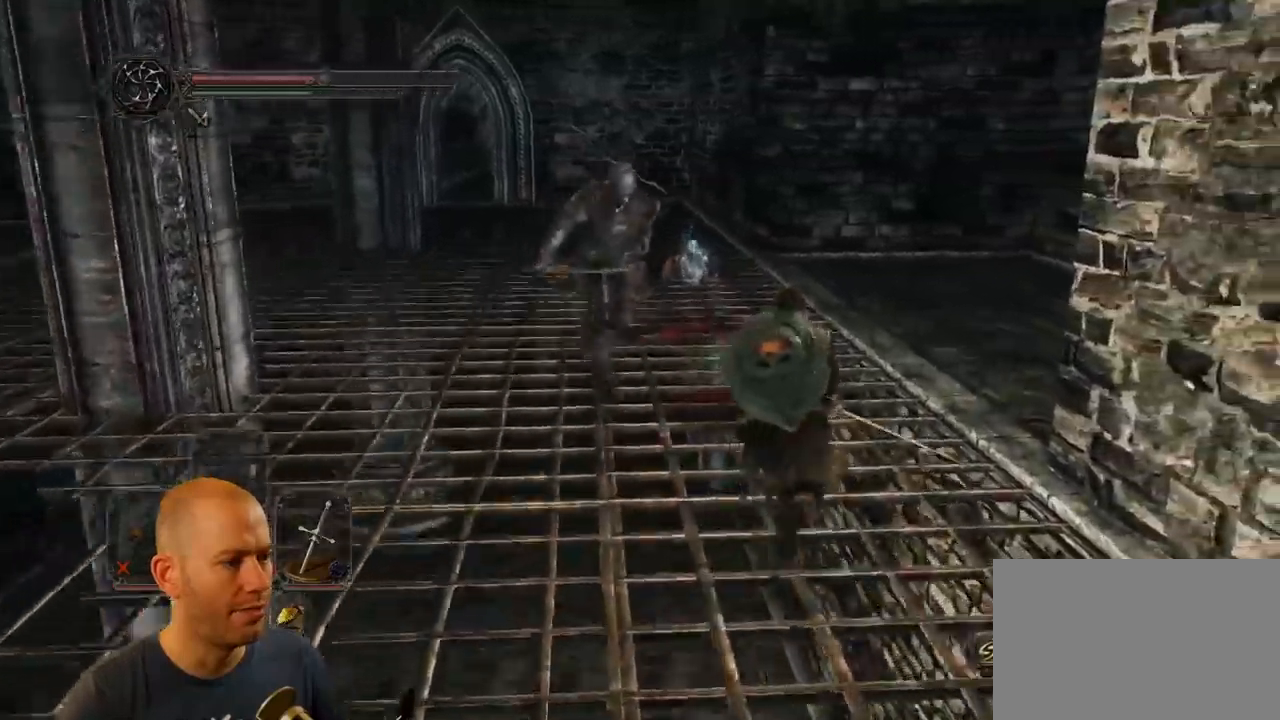
{"dt_ms": 500, "buttons": ["CIRCLE"], "left_stick": "up-left", "right_stick": "center", "events": [[133, "CIRCLE", "up"], [283, "CIRCLE", "down"], [300, "left_stick", "up"], [500, "left_stick", "up-left"]]}
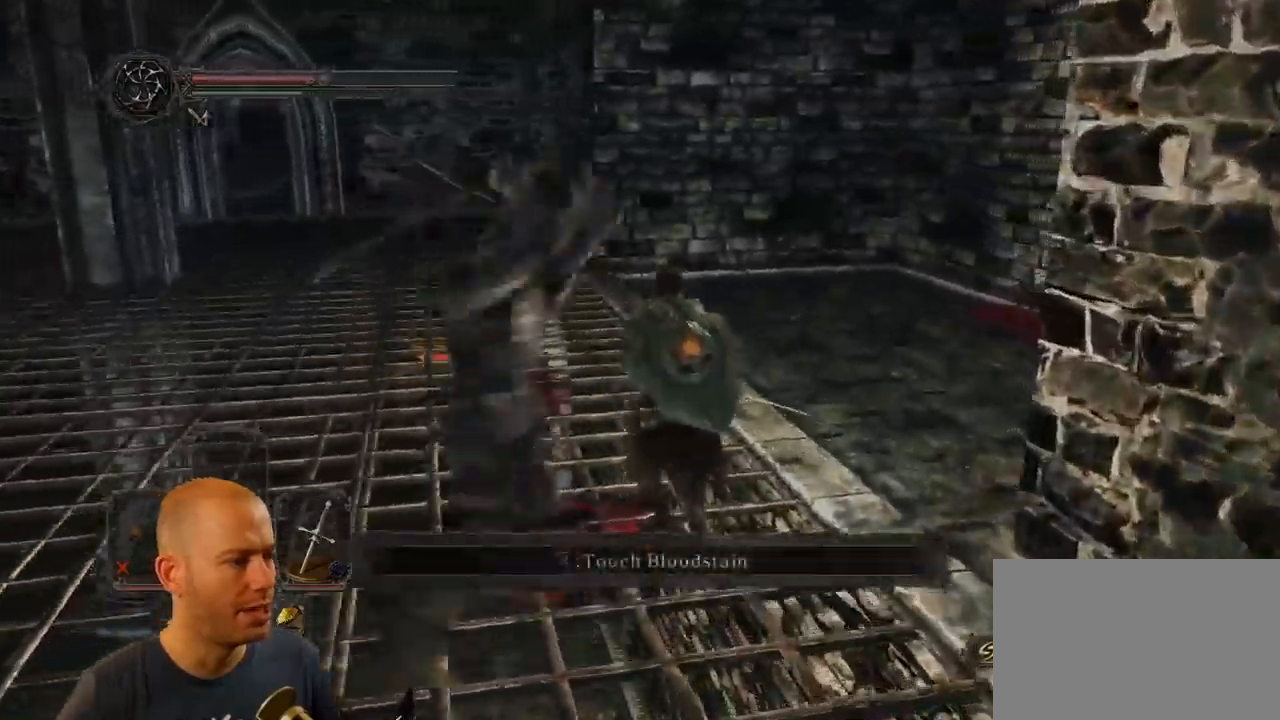
{"dt_ms": 500, "buttons": [], "left_stick": "up-left", "right_stick": "center"}
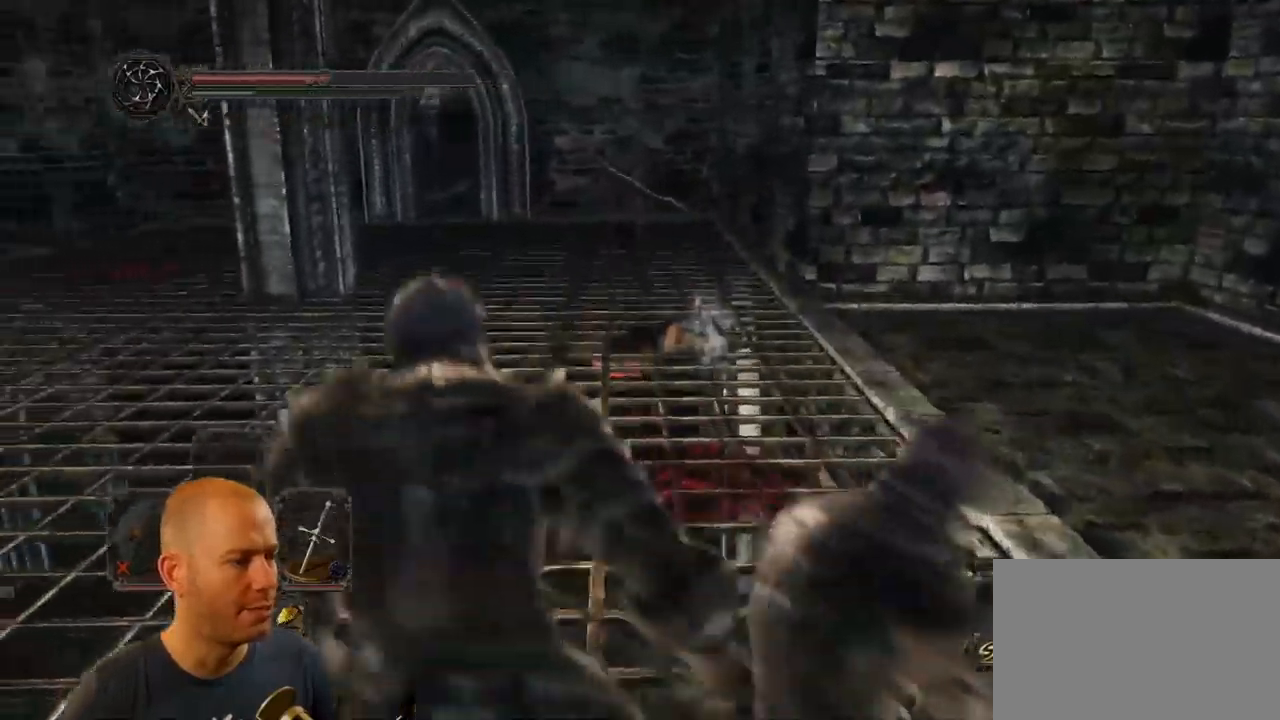
{"dt_ms": 500, "buttons": ["CIRCLE"], "left_stick": "up-left", "right_stick": "center", "events": [[33, "CIRCLE", "down"]]}
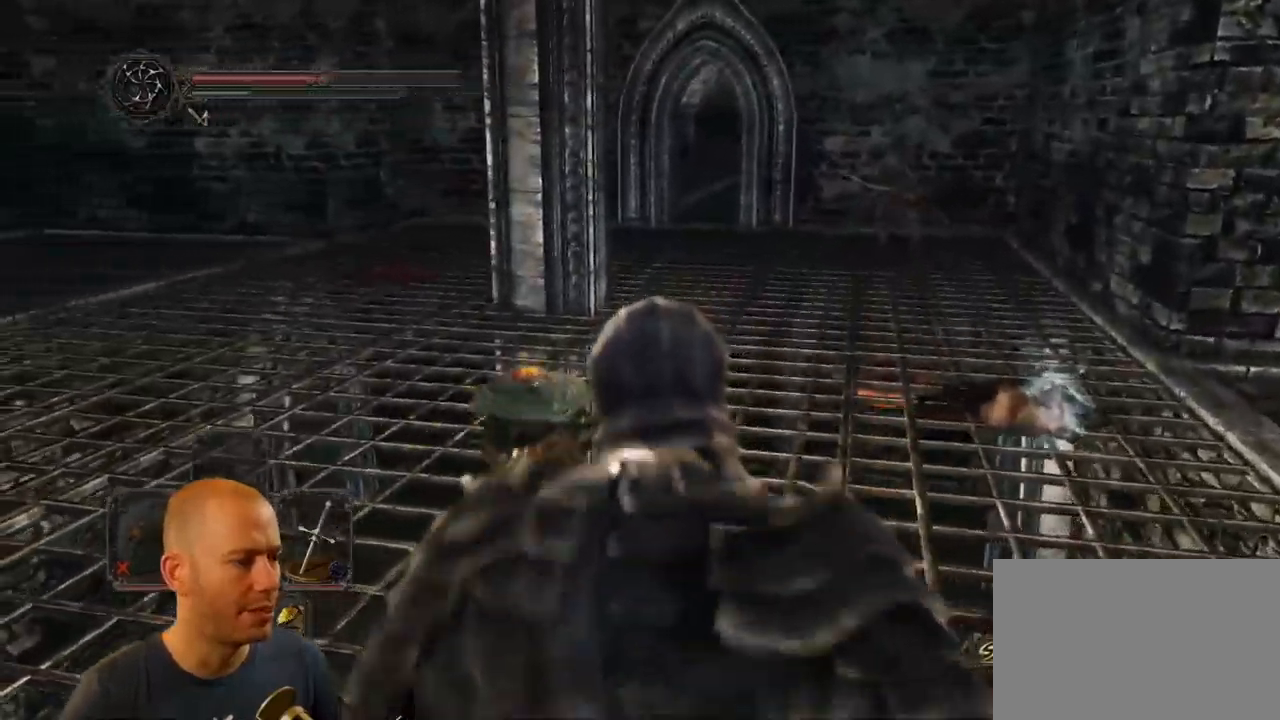
{"dt_ms": 1000, "buttons": ["CIRCLE"], "left_stick": "up-left", "right_stick": "center"}
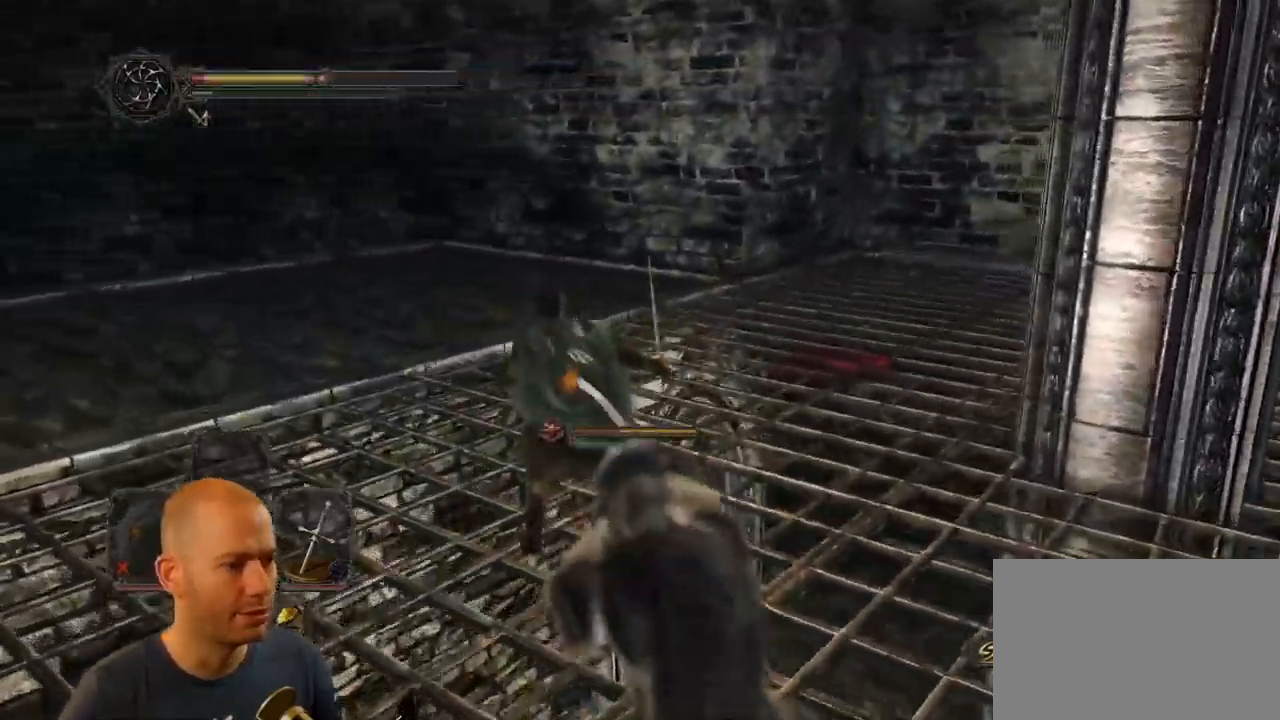
{"dt_ms": 500, "buttons": ["CIRCLE"], "left_stick": "up", "right_stick": "center", "events": [[150, "left_stick", "up"], [183, "CIRCLE", "up"], [250, "CIRCLE", "down"], [350, "CIRCLE", "up"], [417, "CIRCLE", "down"]]}
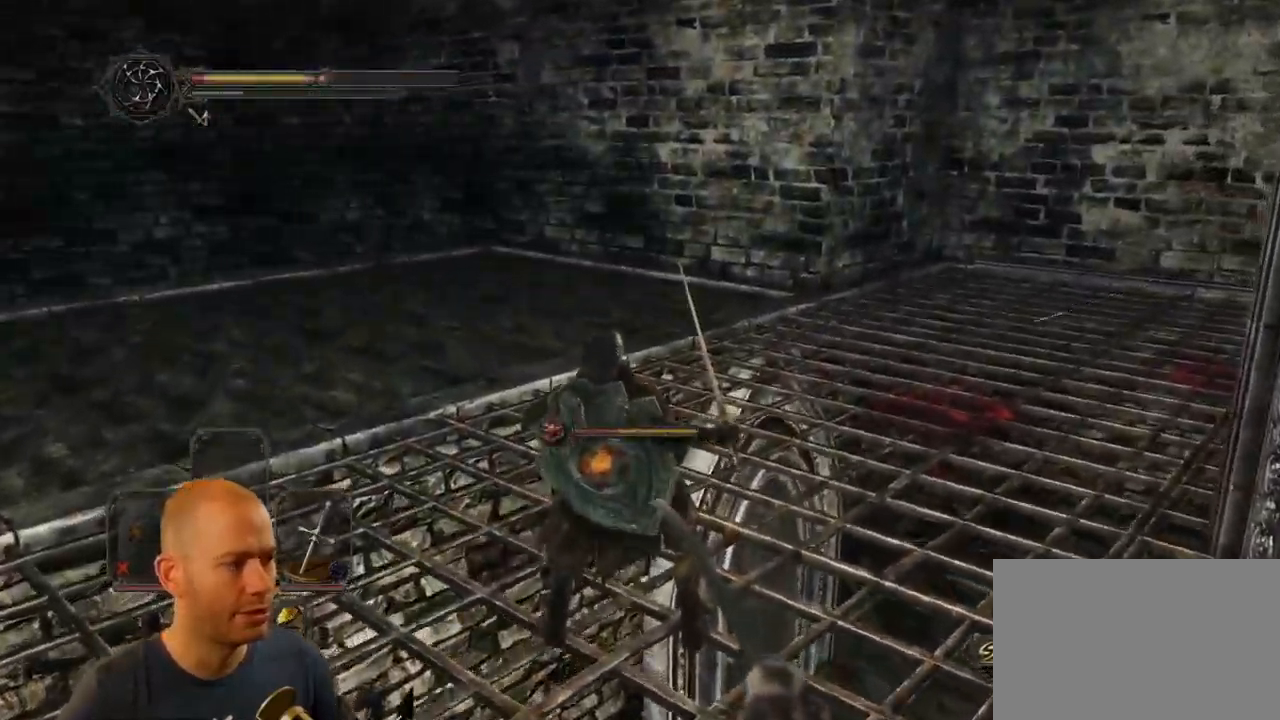
{"dt_ms": 500, "buttons": [], "left_stick": "up", "right_stick": "down-right", "events": [[17, "CIRCLE", "up"], [67, "CIRCLE", "down"], [150, "CIRCLE", "up"], [350, "right_stick", "down-right"]]}